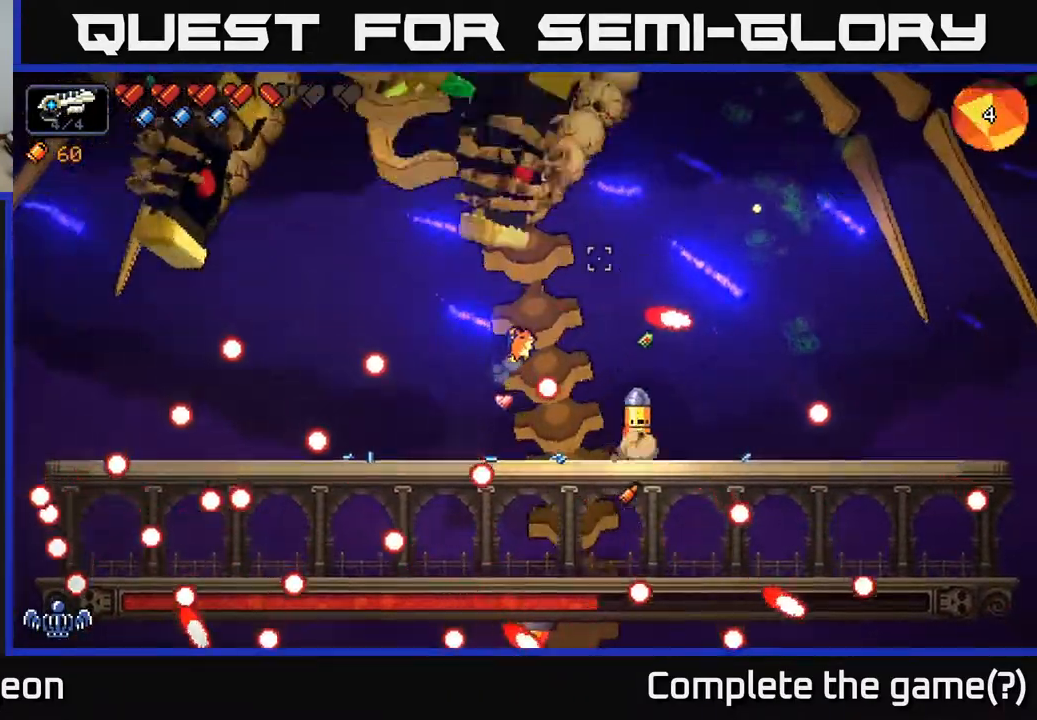
Gameplay with a controller (Xbox layout); each line is a JSON object with the inputs held at the frame after it. "events" lists button and stick changes between this image and that frame as [ms after this image, input, new state], when the widget could be followed in between.
{"buttons": ["A"], "left_stick": "left", "right_stick": "up", "events": [[317, "A", "up"], [433, "A", "down"]]}
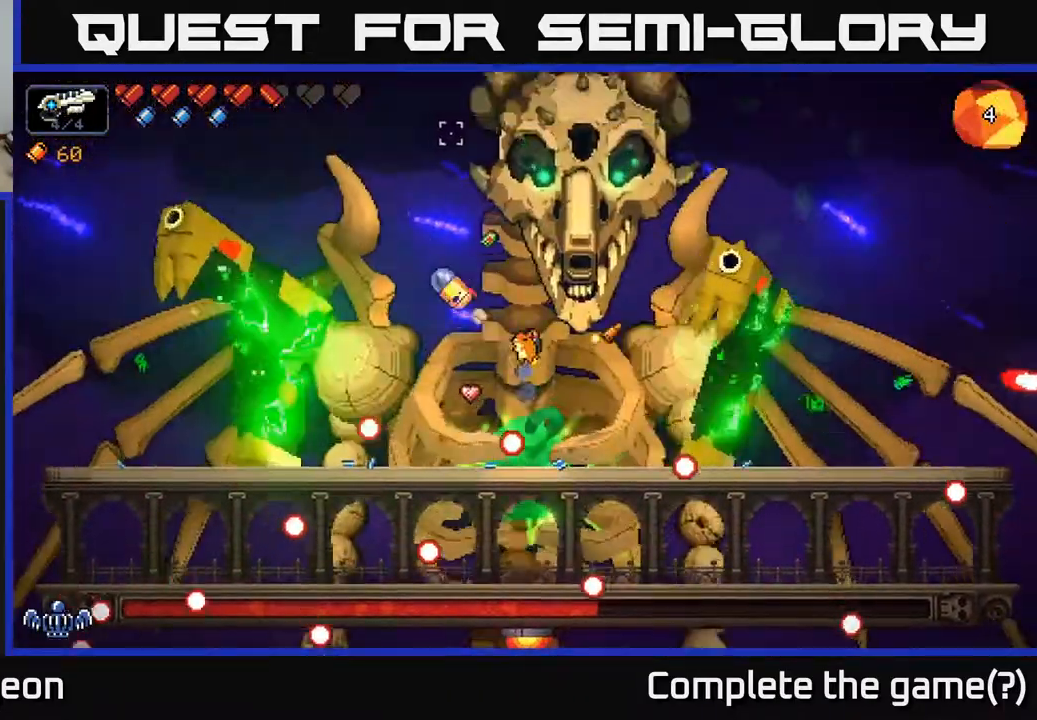
{"buttons": ["R2"], "left_stick": "right", "right_stick": "up-right", "events": [[33, "R2", "down"], [83, "A", "up"], [150, "right_stick", "up-right"], [283, "left_stick", "center"], [350, "left_stick", "right"]]}
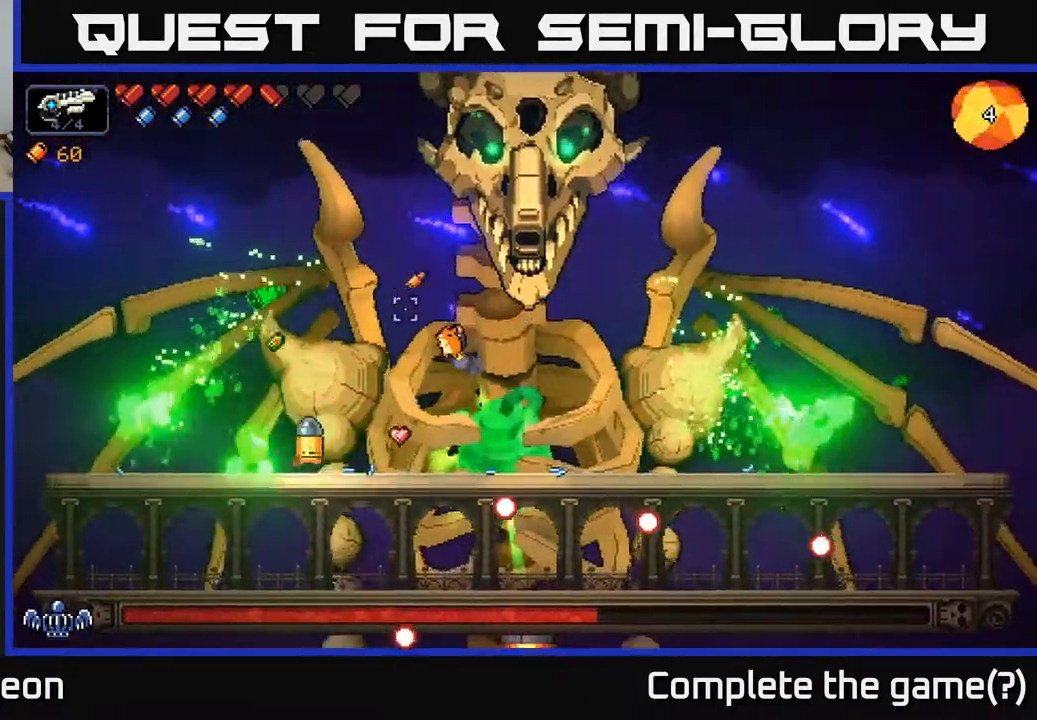
{"buttons": ["R2"], "left_stick": "right", "right_stick": "up-right", "events": [[17, "left_stick", "center"], [167, "left_stick", "right"], [400, "left_stick", "center"], [500, "left_stick", "right"]]}
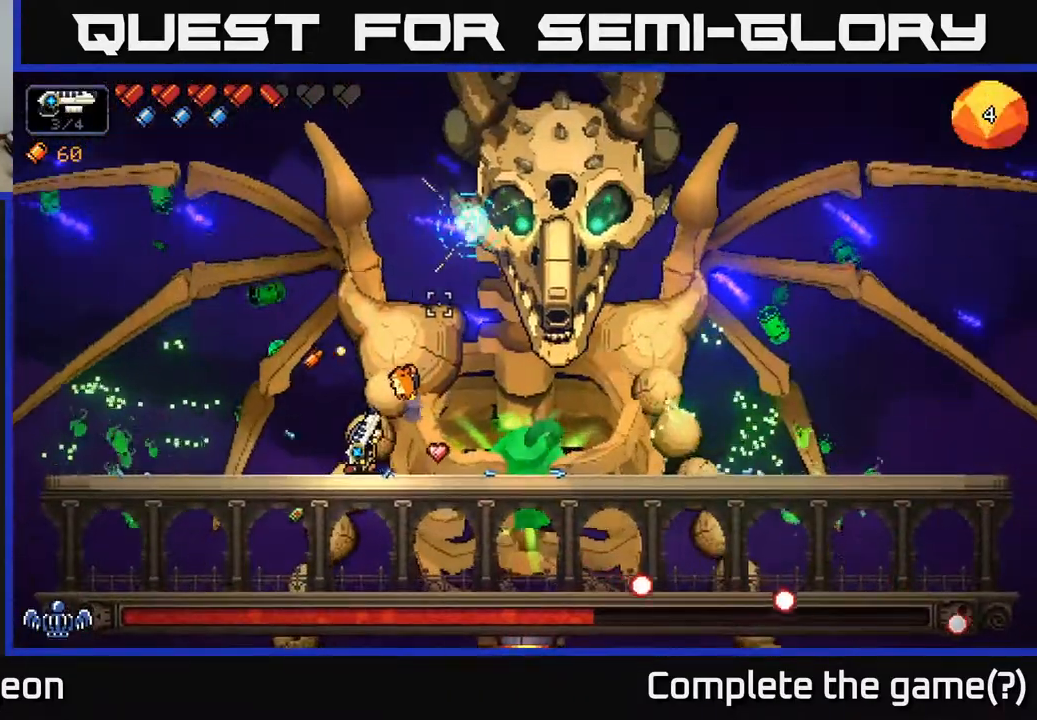
{"buttons": ["R2"], "left_stick": "center", "right_stick": "up-right", "events": [[217, "left_stick", "center"]]}
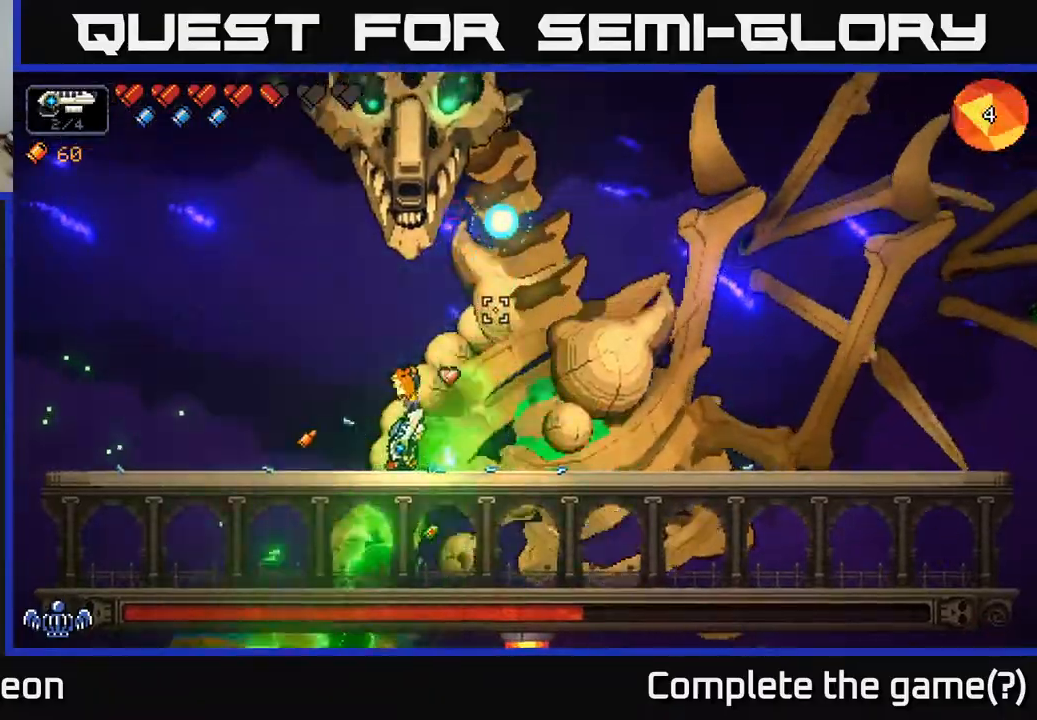
{"buttons": ["R2"], "left_stick": "center", "right_stick": "up", "events": [[217, "right_stick", "up"], [250, "left_stick", "right"], [400, "left_stick", "center"]]}
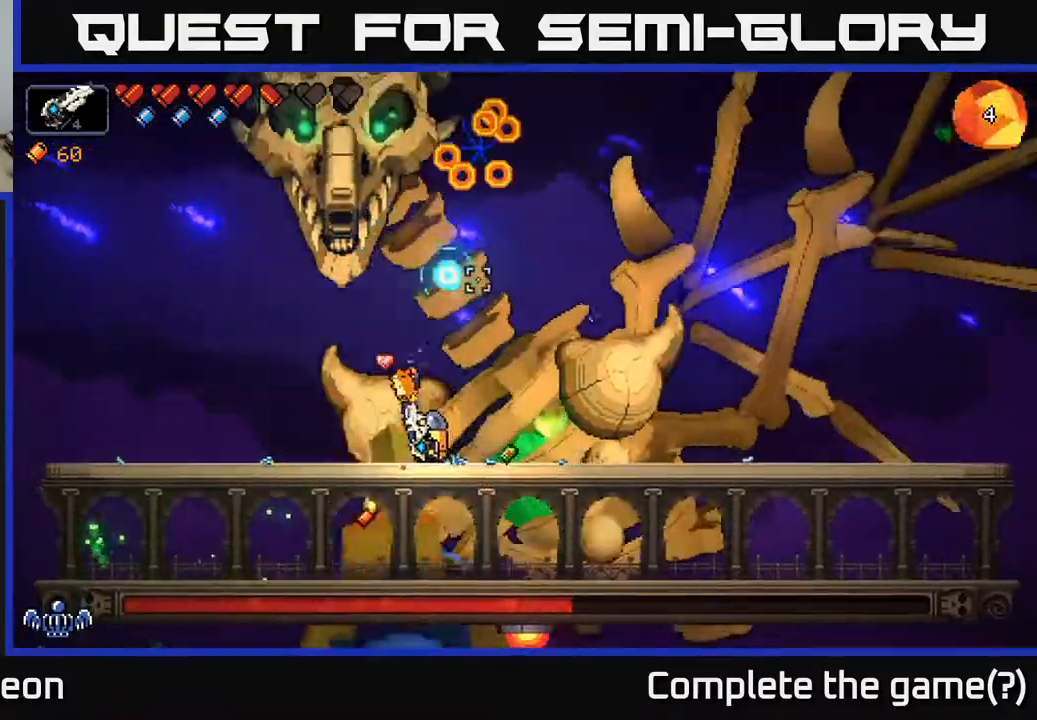
{"buttons": ["R2"], "left_stick": "right", "right_stick": "up", "events": [[17, "left_stick", "right"]]}
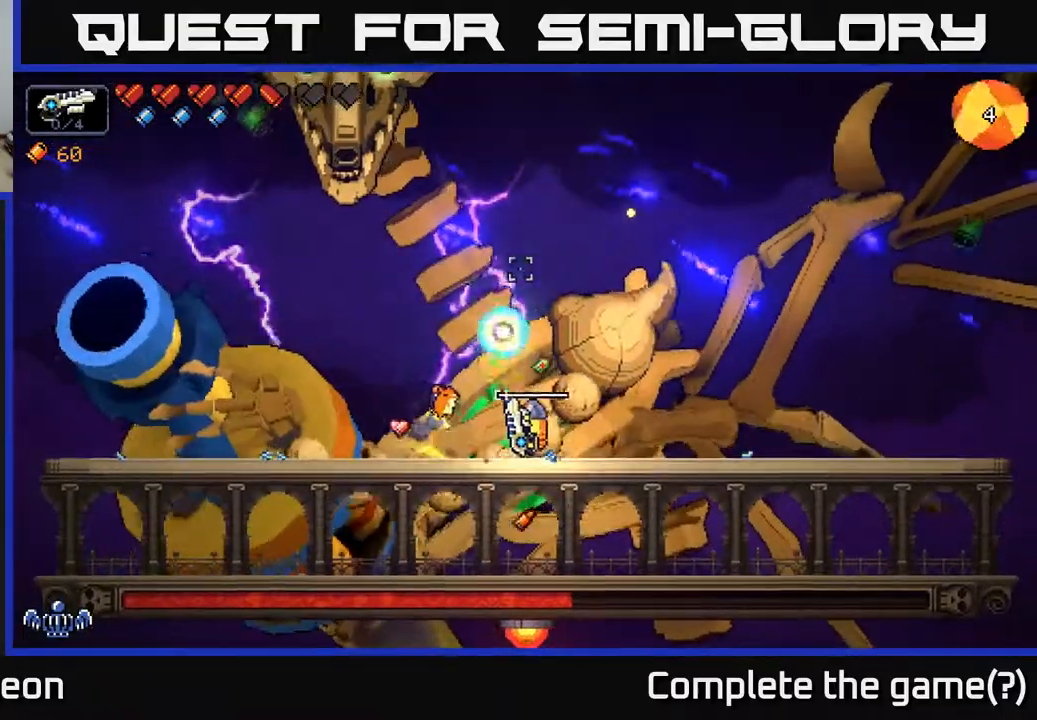
{"buttons": ["R2"], "left_stick": "right", "right_stick": "up-left", "events": [[267, "right_stick", "up-left"]]}
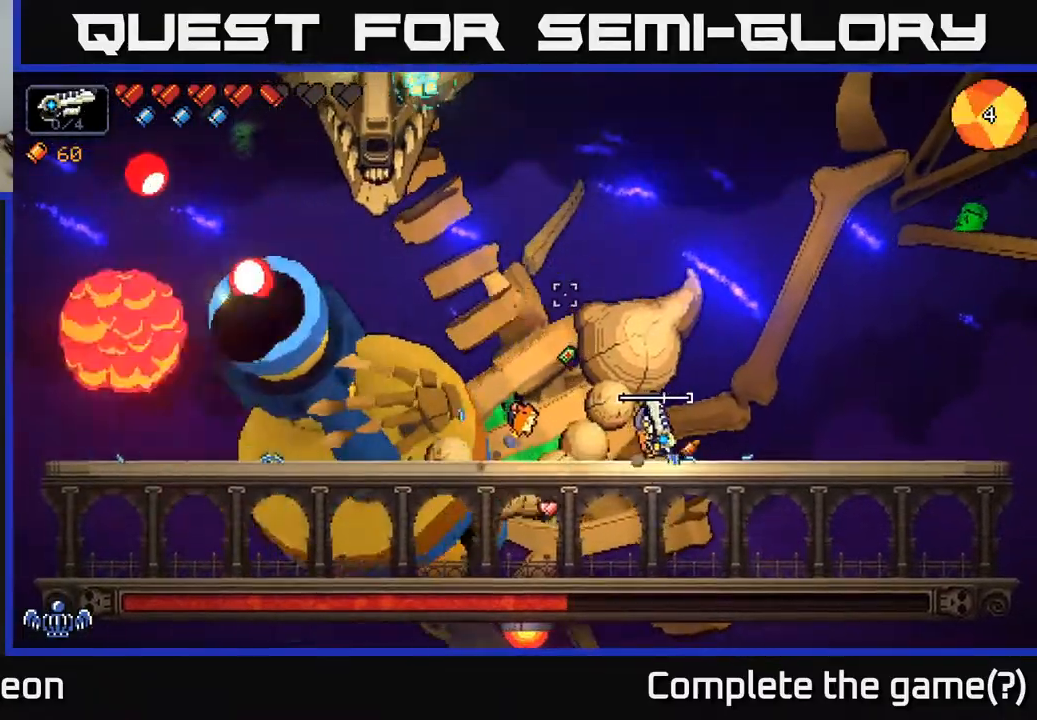
{"buttons": ["R2"], "left_stick": "right", "right_stick": "up-left", "events": [[383, "left_stick", "center"], [483, "left_stick", "right"]]}
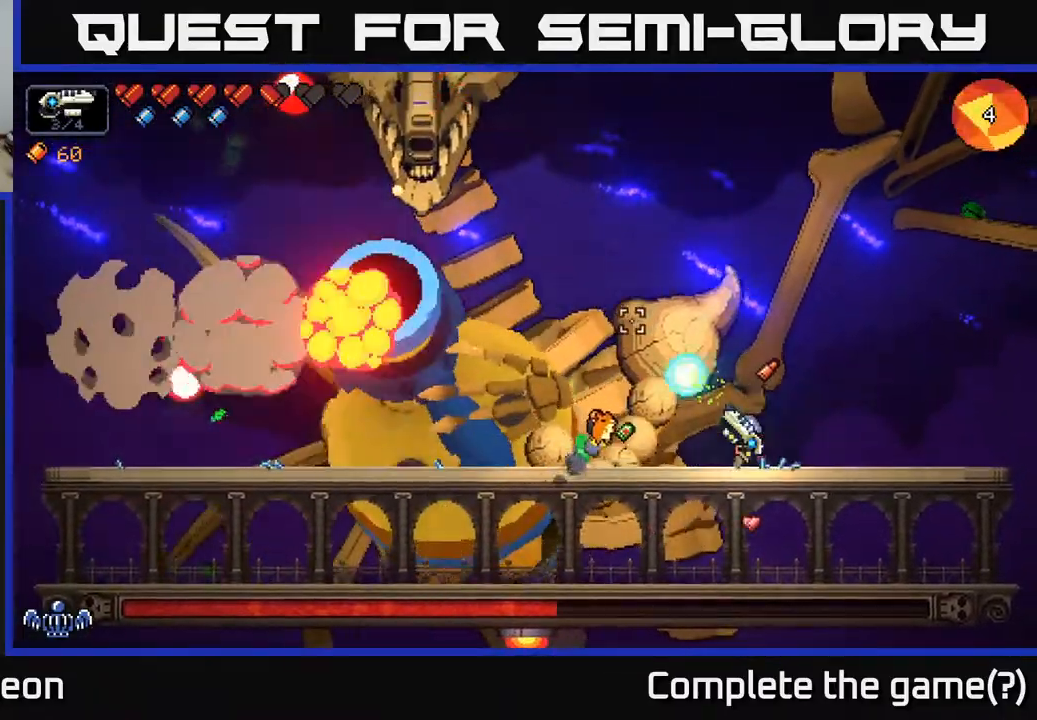
{"buttons": ["R2"], "left_stick": "right", "right_stick": "up-left", "events": [[183, "left_stick", "center"], [433, "left_stick", "right"]]}
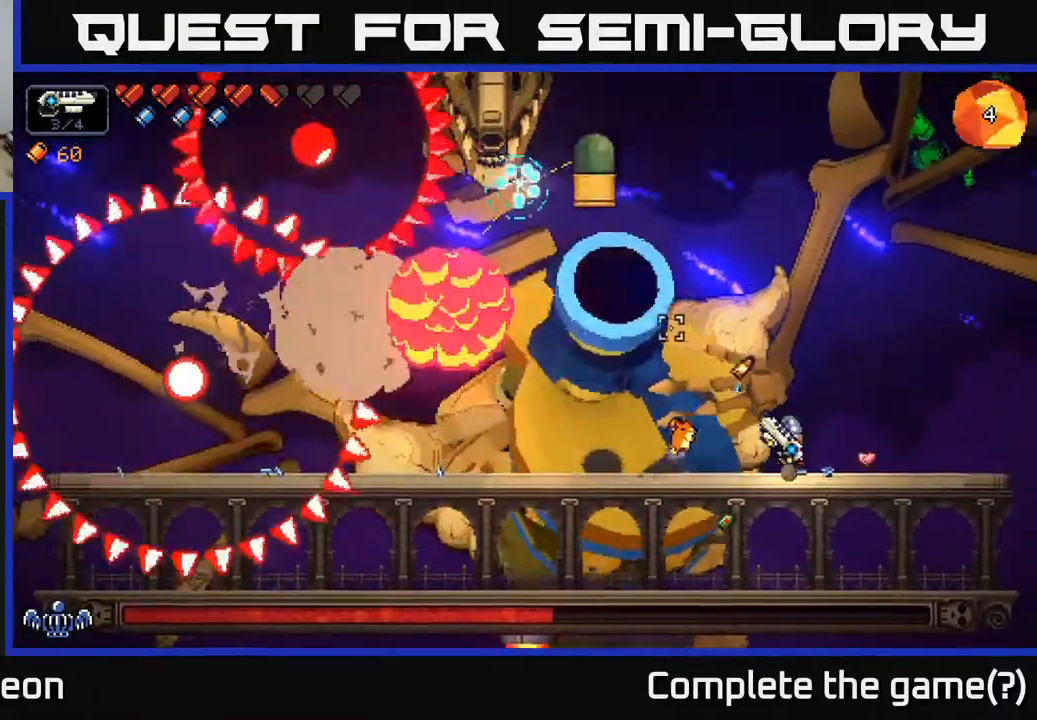
{"buttons": ["A", "R2"], "left_stick": "left", "right_stick": "up-left", "events": [[217, "left_stick", "center"], [367, "left_stick", "left"], [383, "A", "down"]]}
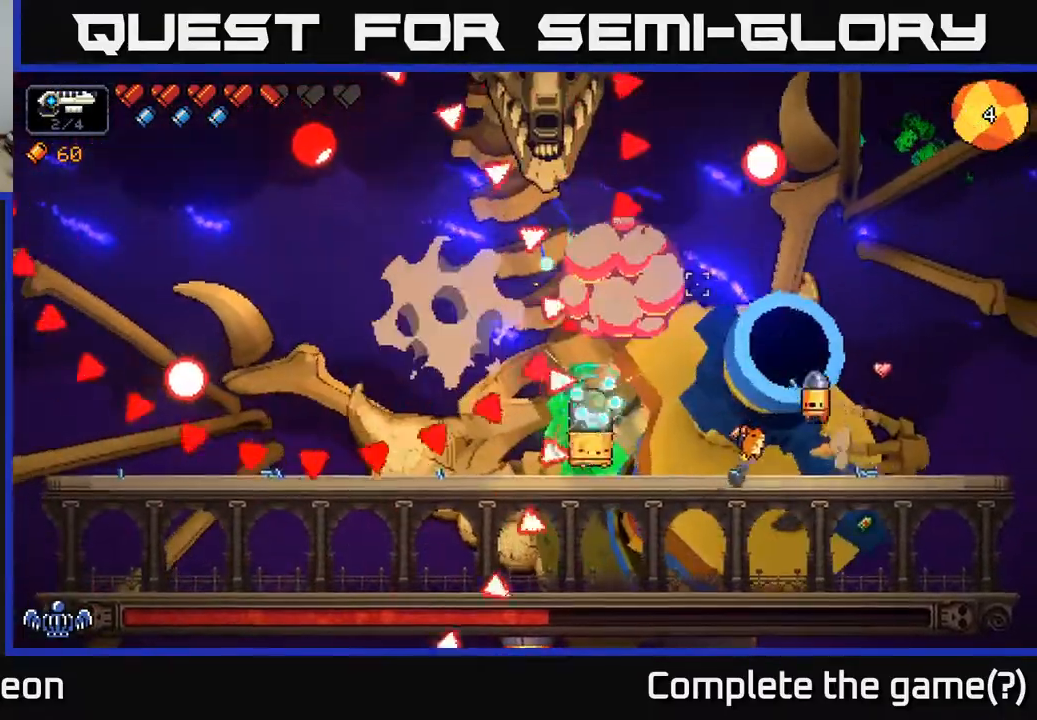
{"buttons": ["A", "R2"], "left_stick": "left", "right_stick": "up-left", "events": [[300, "A", "up"], [383, "A", "down"]]}
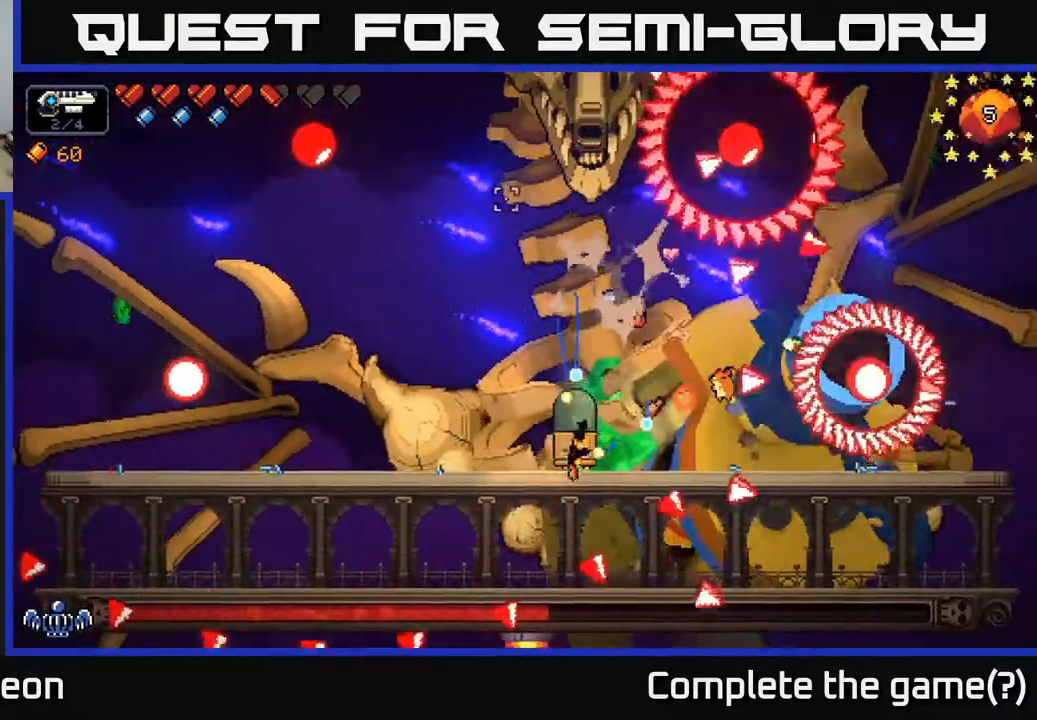
{"buttons": ["R2"], "left_stick": "left", "right_stick": "right", "events": [[117, "right_stick", "right"], [150, "A", "up"]]}
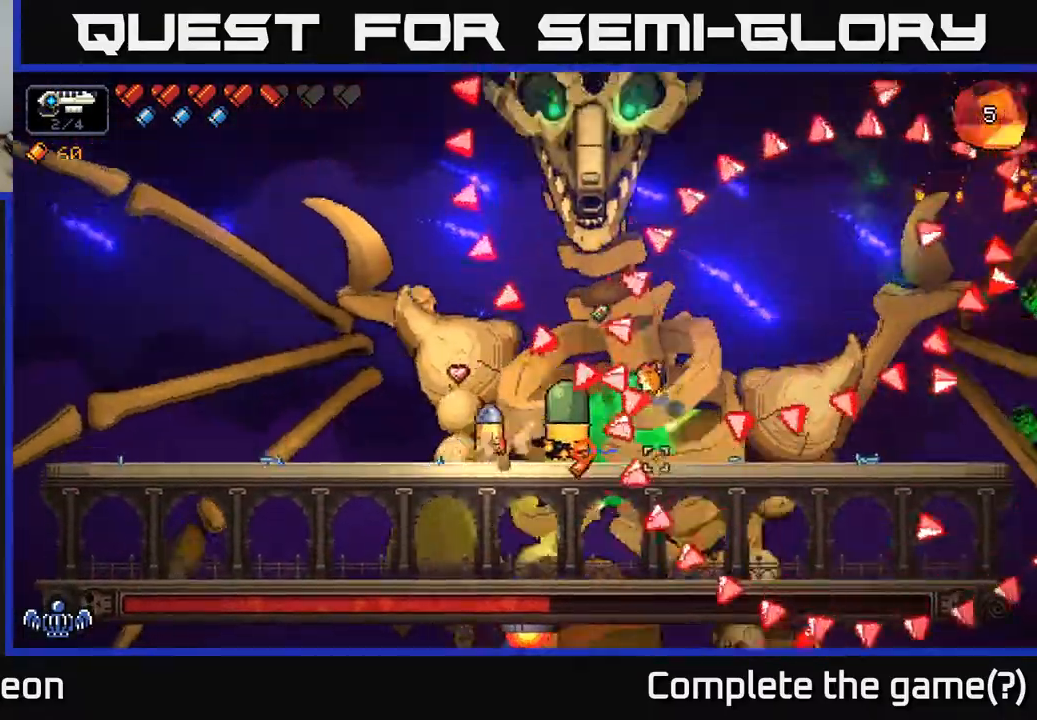
{"buttons": ["A", "R2"], "left_stick": "right", "right_stick": "right", "events": [[233, "A", "down"], [467, "left_stick", "right"]]}
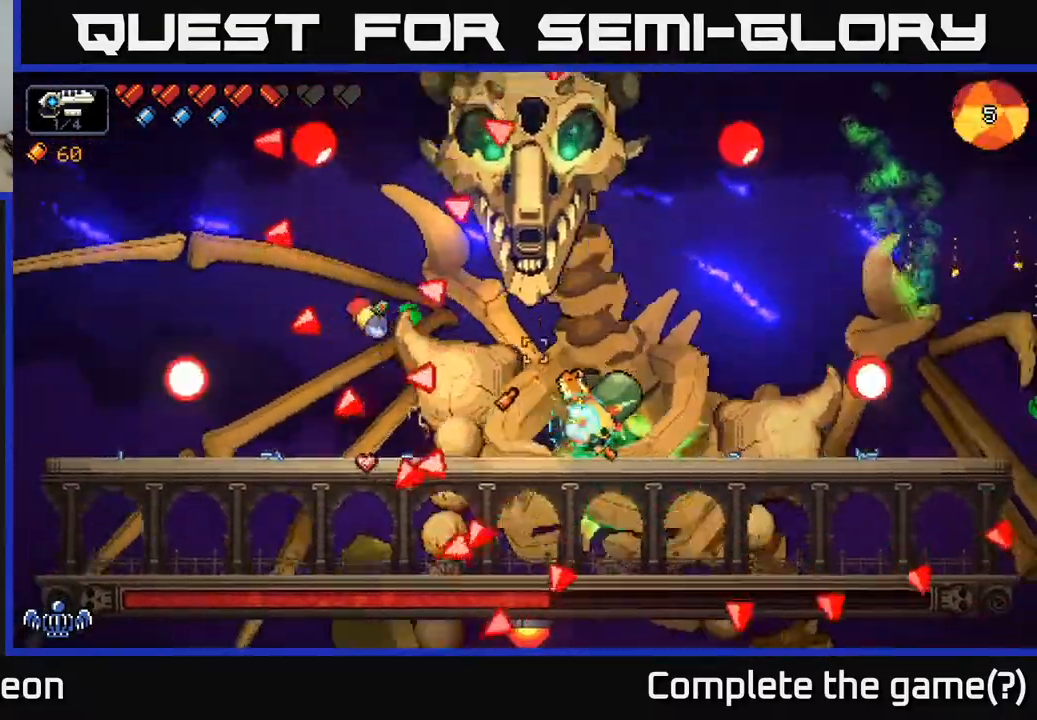
{"buttons": ["R2"], "left_stick": "right", "right_stick": "up-right", "events": [[83, "A", "up"], [283, "left_stick", "left"], [417, "left_stick", "right"], [417, "right_stick", "up-right"]]}
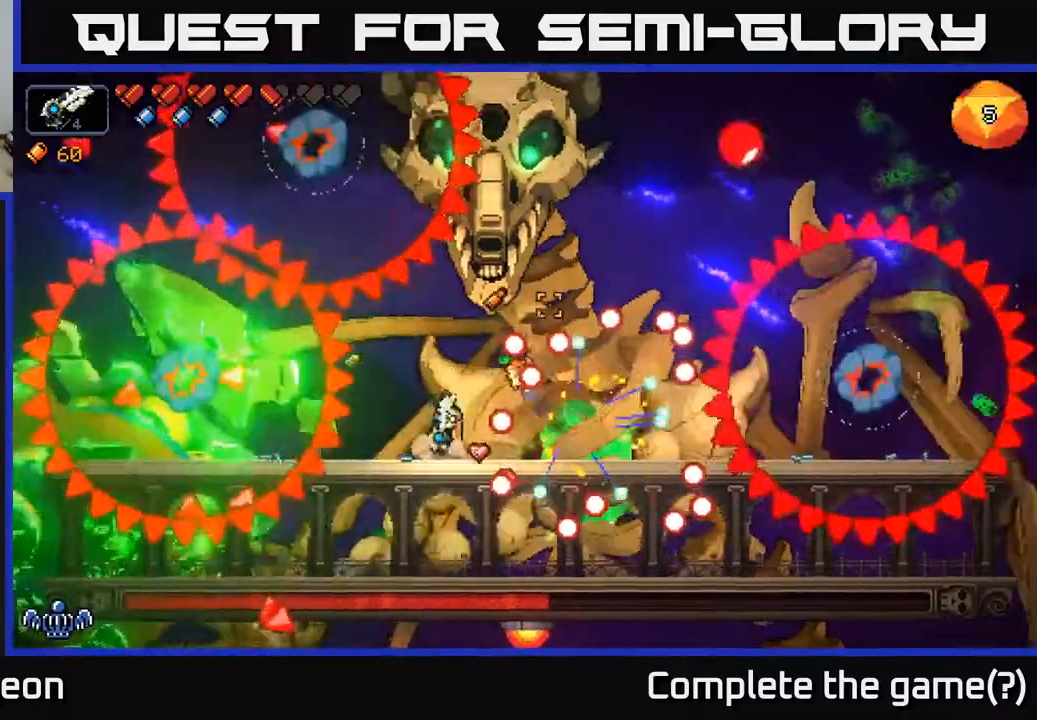
{"buttons": ["A", "R2"], "left_stick": "right", "right_stick": "up", "events": [[50, "right_stick", "up"], [83, "A", "down"]]}
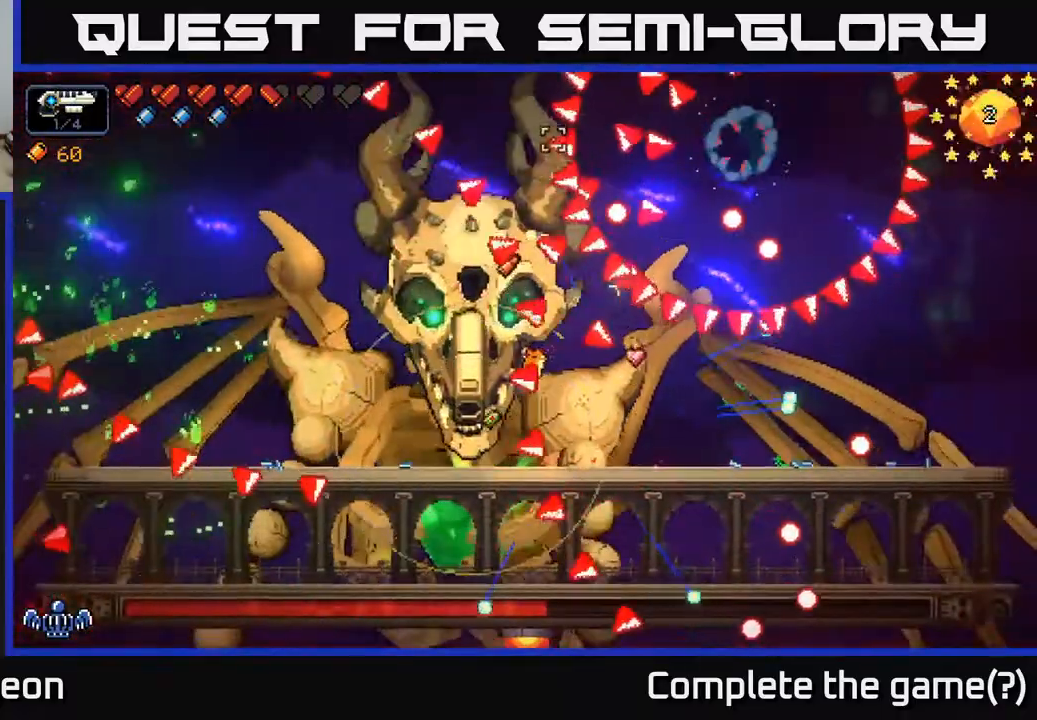
{"buttons": ["R2"], "left_stick": "left", "right_stick": "up", "events": [[33, "A", "up"], [83, "A", "down"], [133, "left_stick", "left"], [400, "A", "up"]]}
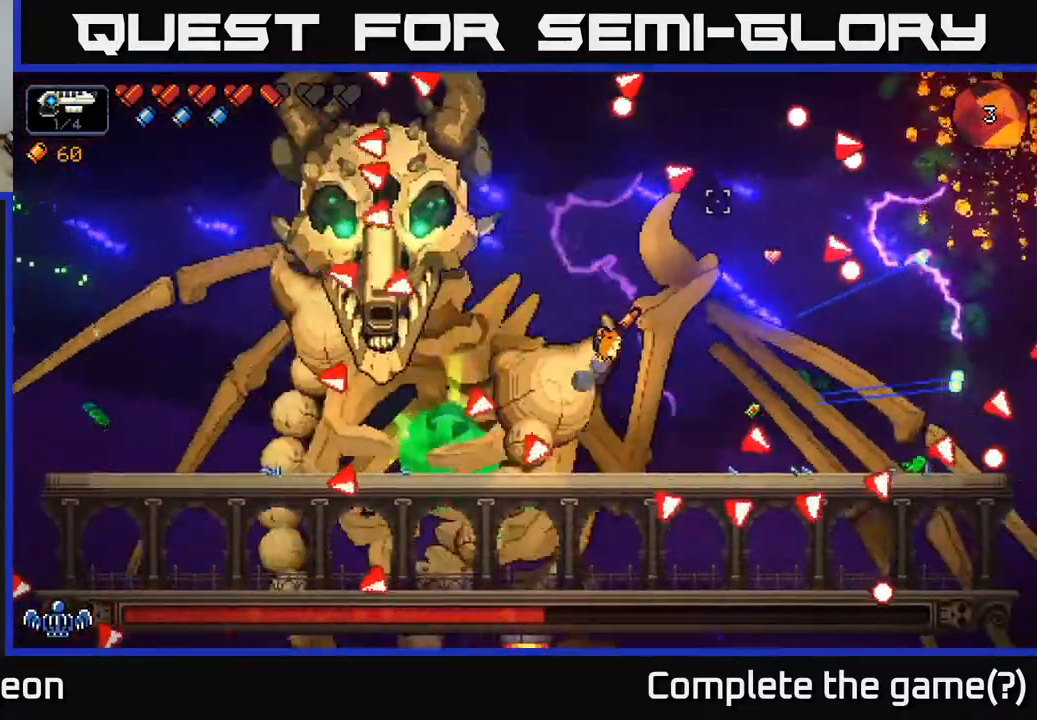
{"buttons": ["R2"], "left_stick": "right", "right_stick": "up", "events": [[267, "left_stick", "center"], [333, "left_stick", "right"]]}
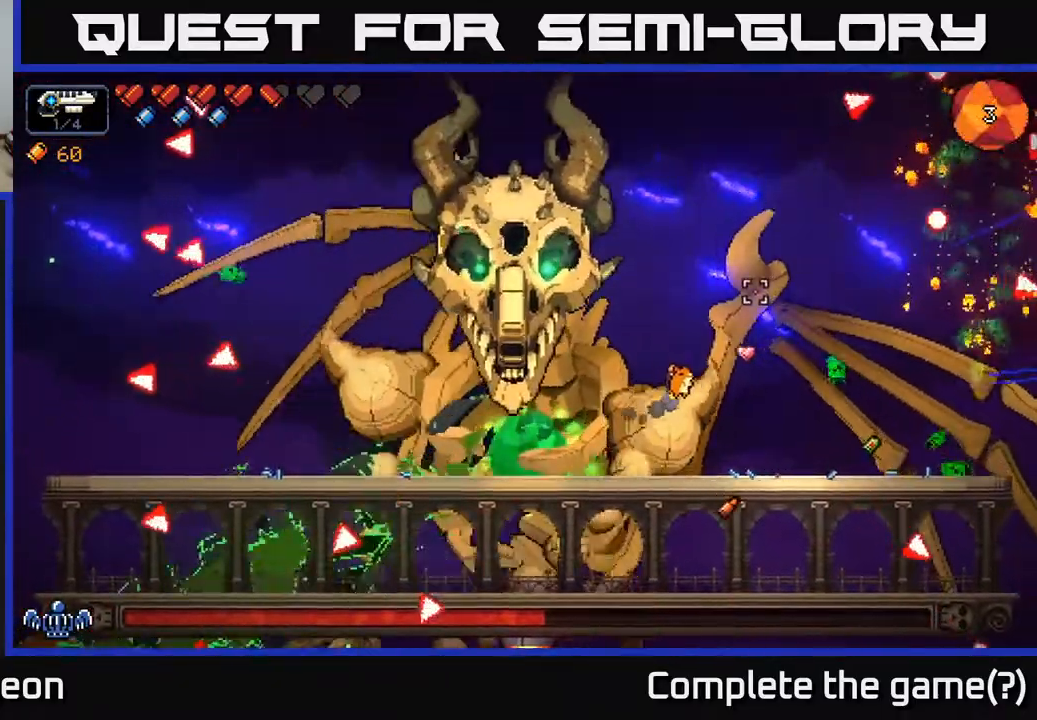
{"buttons": ["R2"], "left_stick": "left", "right_stick": "up", "events": [[67, "left_stick", "left"], [150, "right_stick", "up-left"], [333, "right_stick", "up"]]}
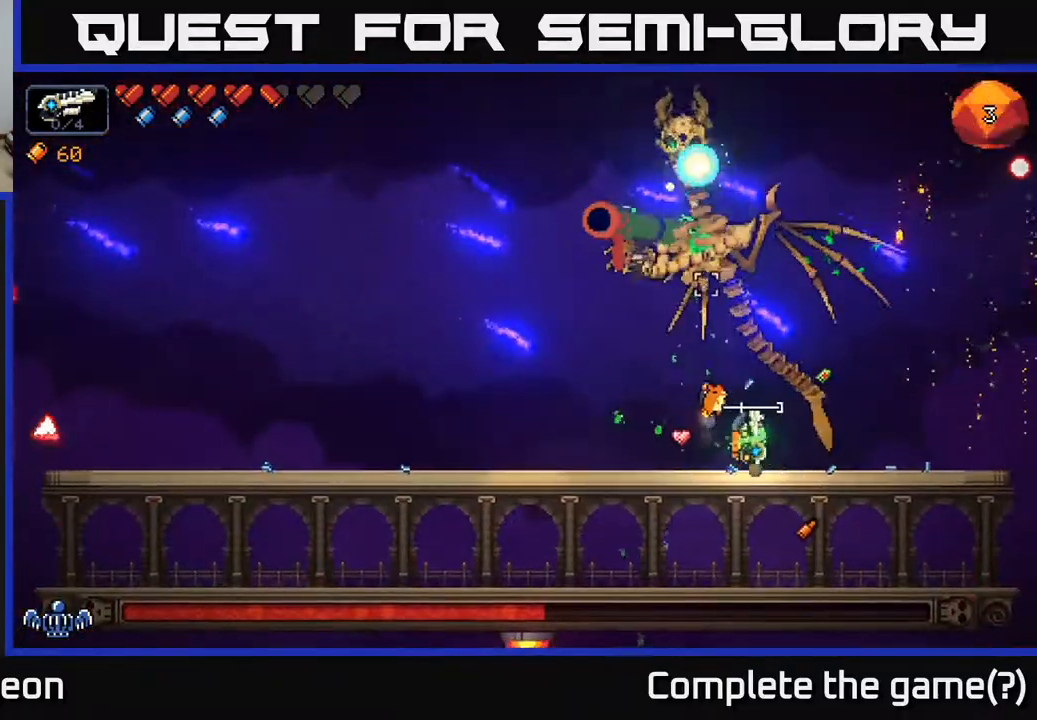
{"buttons": [], "left_stick": "left", "right_stick": "up", "events": [[167, "R2", "up"], [183, "right_stick", "center"], [350, "right_stick", "up"]]}
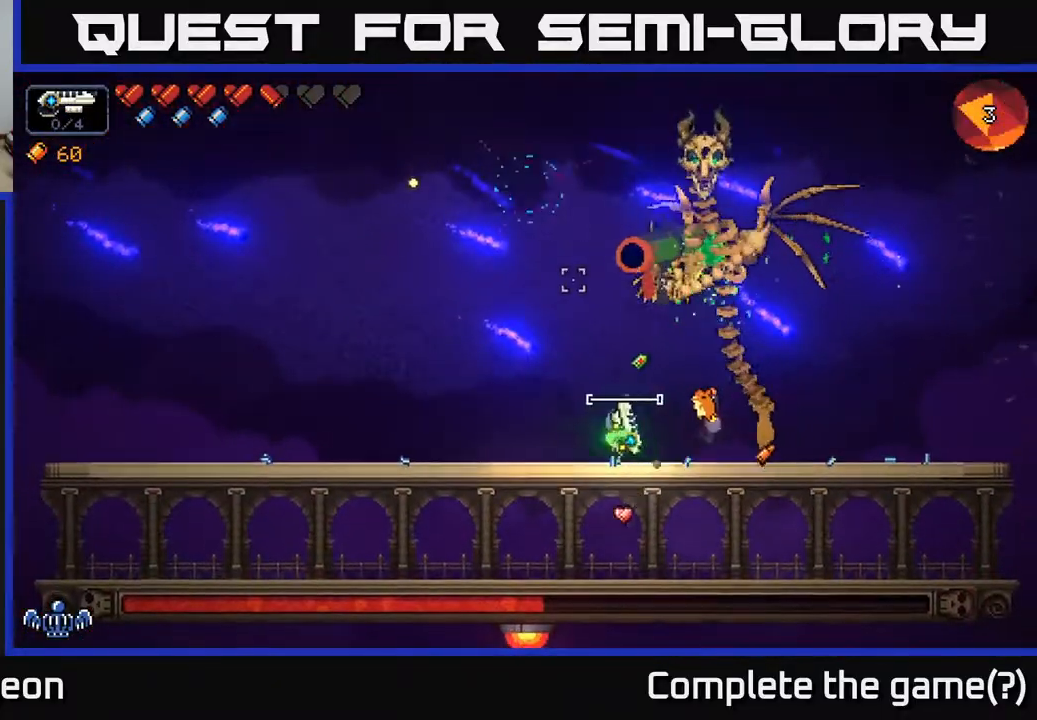
{"buttons": [], "left_stick": "right", "right_stick": "up", "events": [[183, "left_stick", "center"], [267, "left_stick", "right"]]}
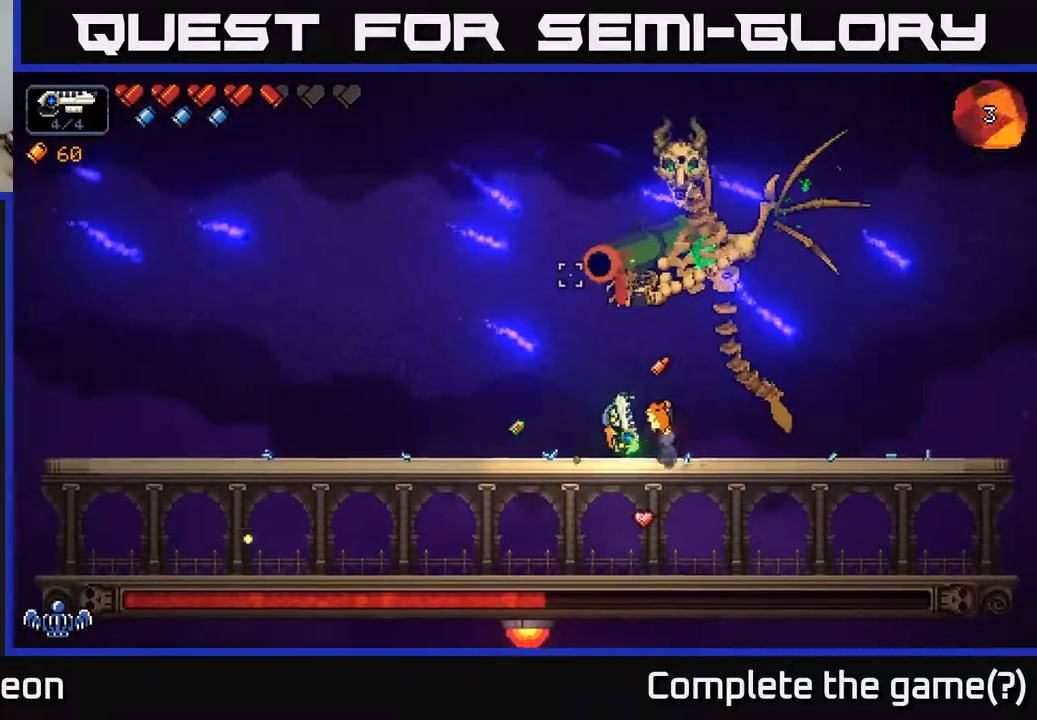
{"buttons": [], "left_stick": "right", "right_stick": "center", "events": [[117, "right_stick", "up-left"], [283, "right_stick", "center"], [367, "X", "down"], [433, "X", "up"]]}
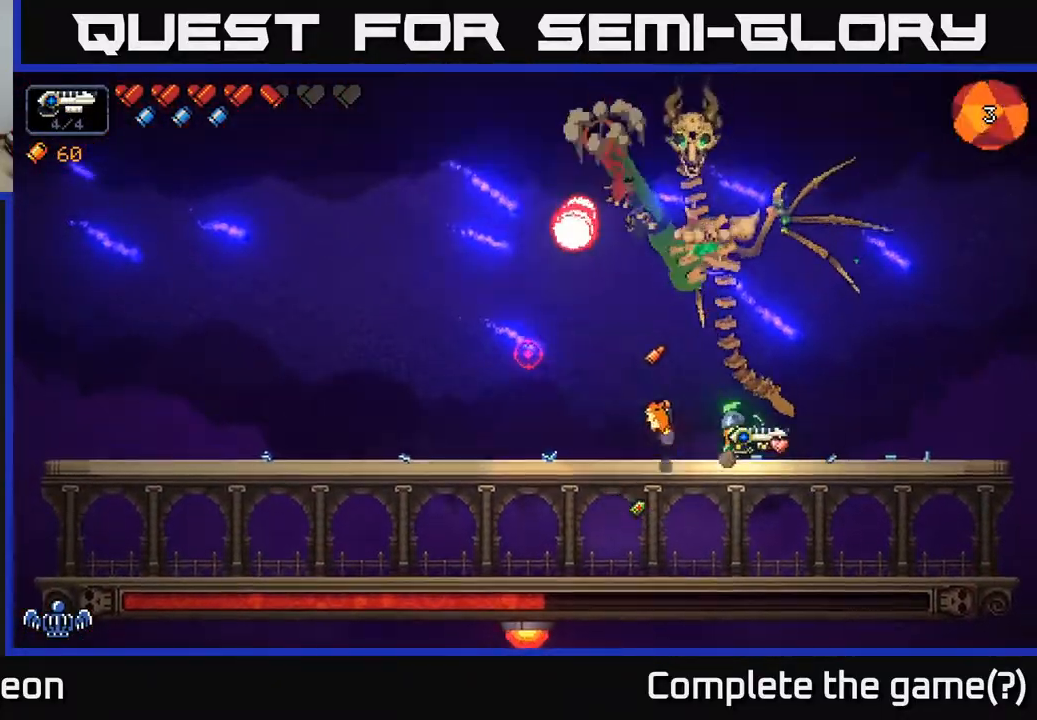
{"buttons": [], "left_stick": "right", "right_stick": "up-left", "events": [[183, "right_stick", "up-left"]]}
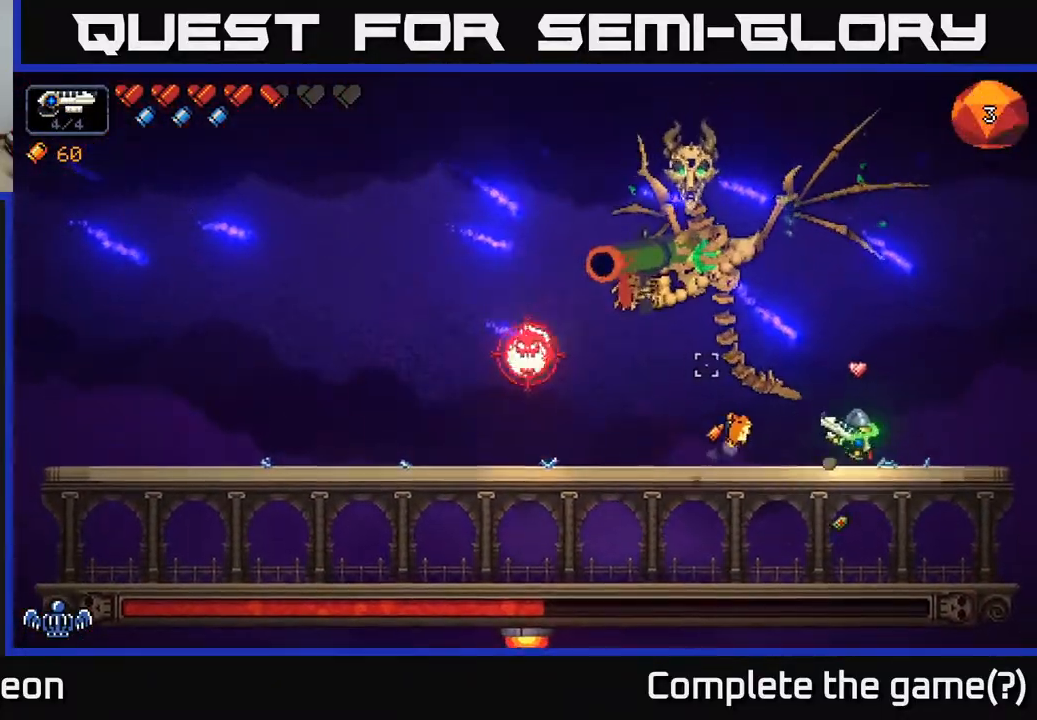
{"buttons": ["A"], "left_stick": "left", "right_stick": "up-left", "events": [[183, "left_stick", "center"], [367, "A", "down"], [367, "left_stick", "left"]]}
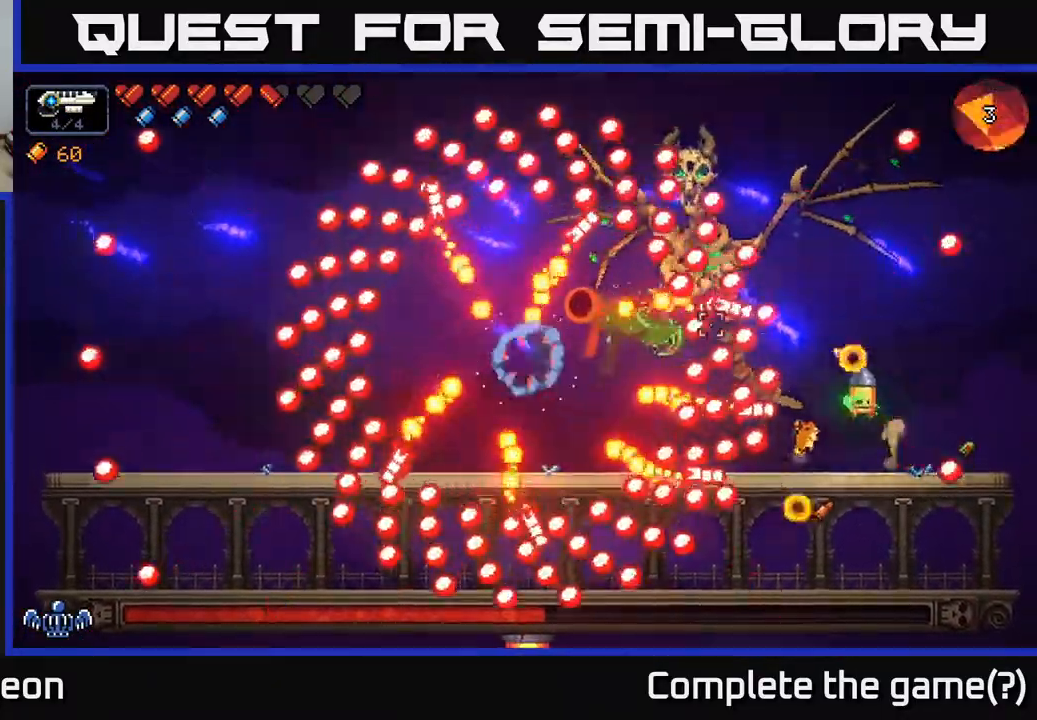
{"buttons": ["A"], "left_stick": "left", "right_stick": "up-left", "events": [[250, "A", "up"], [350, "A", "down"]]}
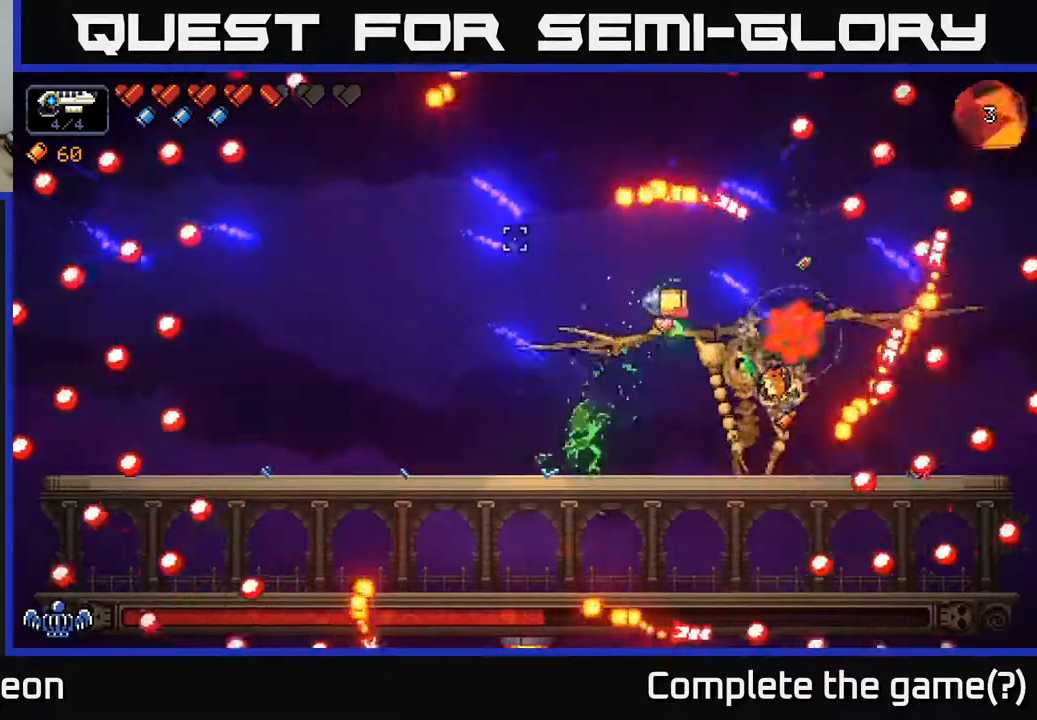
{"buttons": [], "left_stick": "left", "right_stick": "up", "events": [[283, "A", "up"], [400, "right_stick", "up"]]}
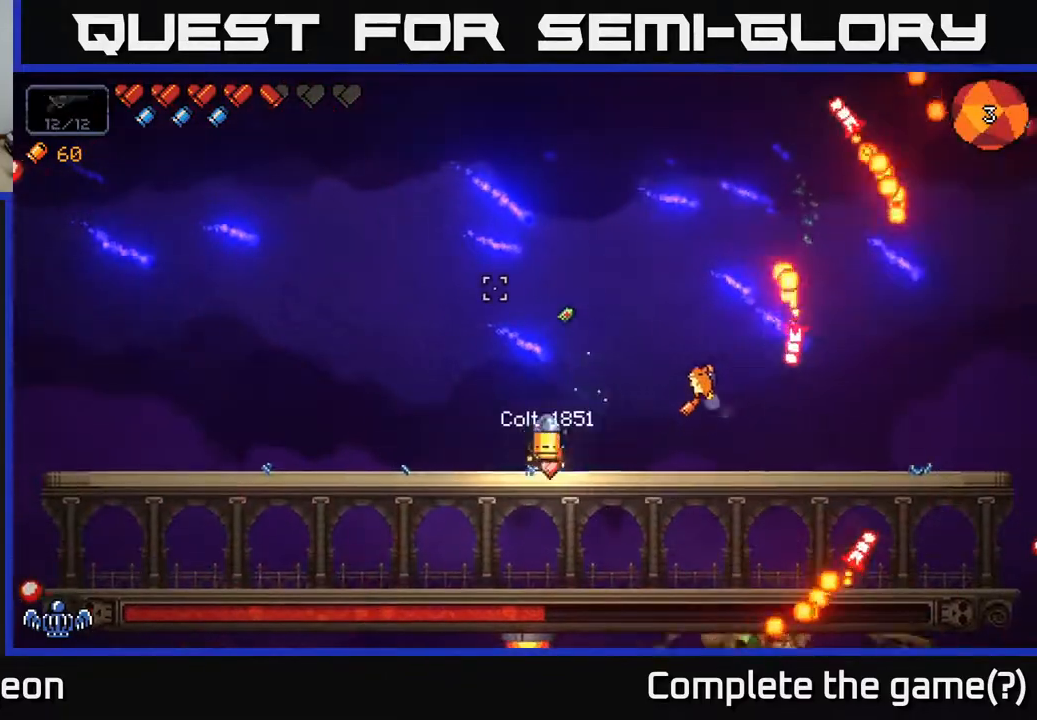
{"buttons": [], "left_stick": "left", "right_stick": "up-right", "events": [[133, "right_stick", "up-right"]]}
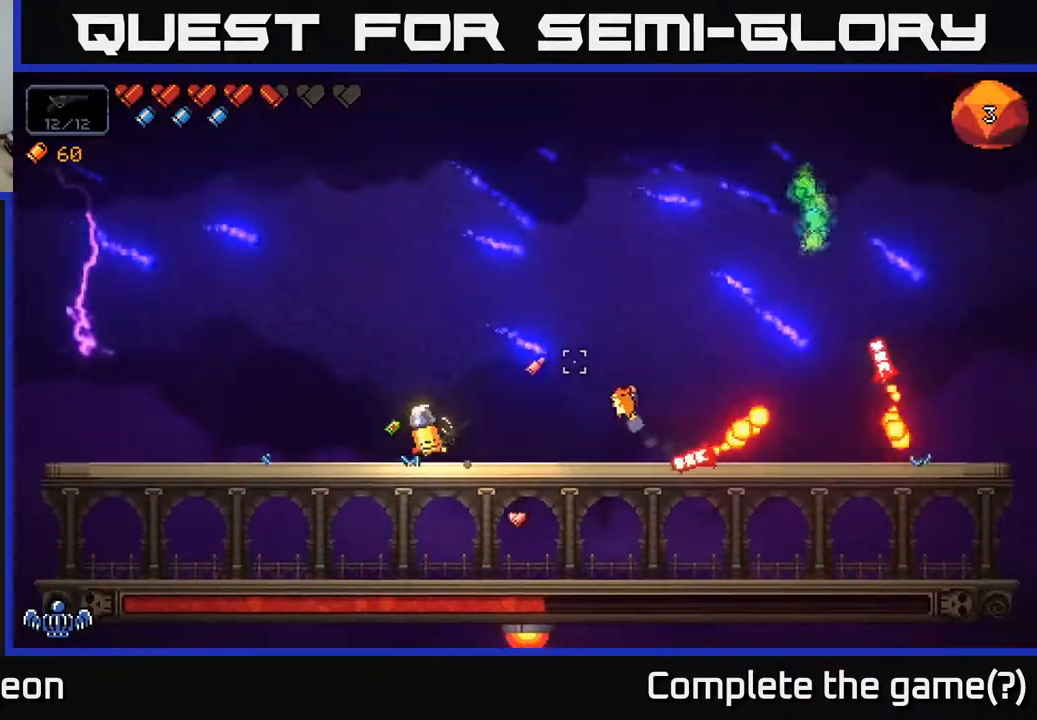
{"buttons": [], "left_stick": "left", "right_stick": "up-right", "events": []}
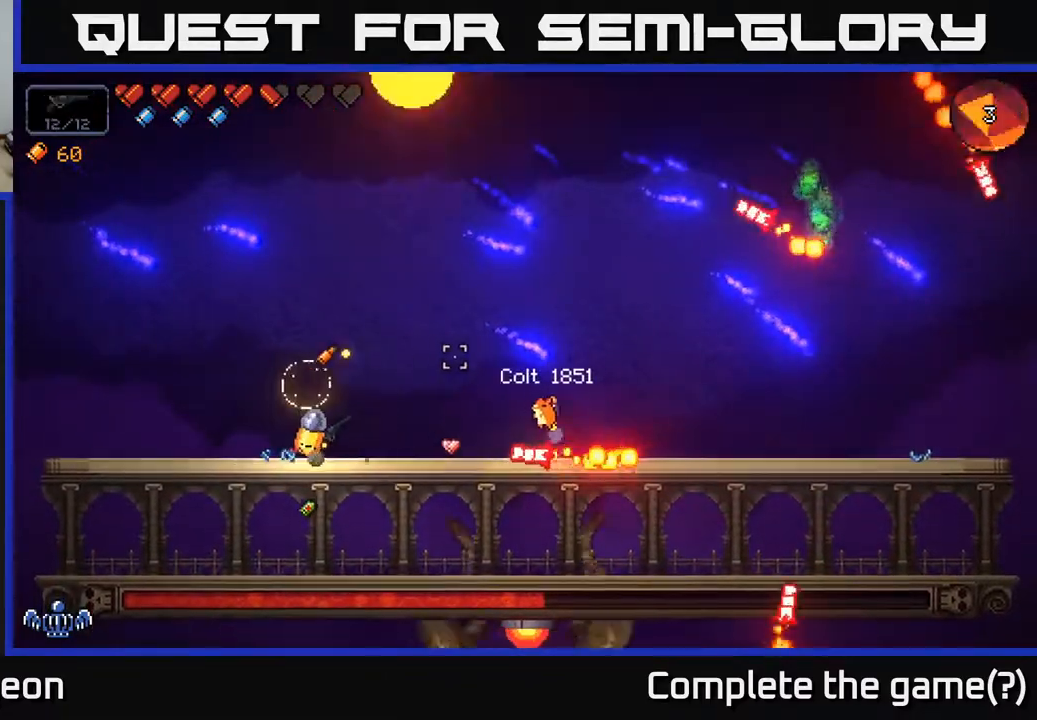
{"buttons": [], "left_stick": "right", "right_stick": "up-right", "events": [[183, "left_stick", "right"], [200, "A", "down"], [483, "A", "up"]]}
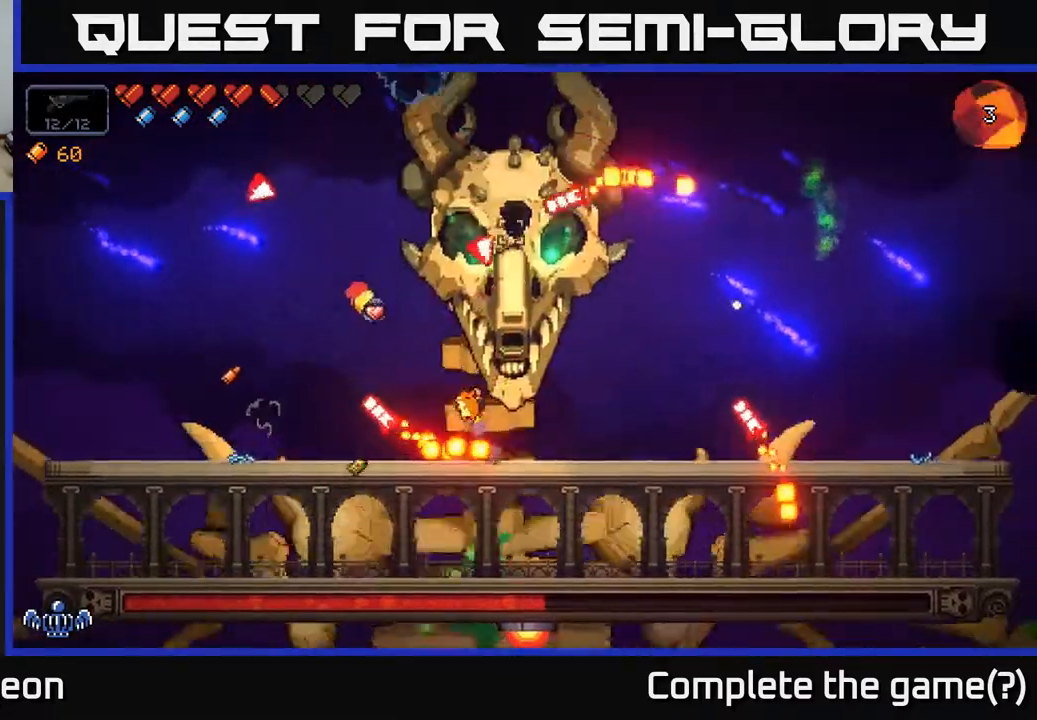
{"buttons": ["A"], "left_stick": "right", "right_stick": "up", "events": [[133, "right_stick", "up"], [167, "A", "down"]]}
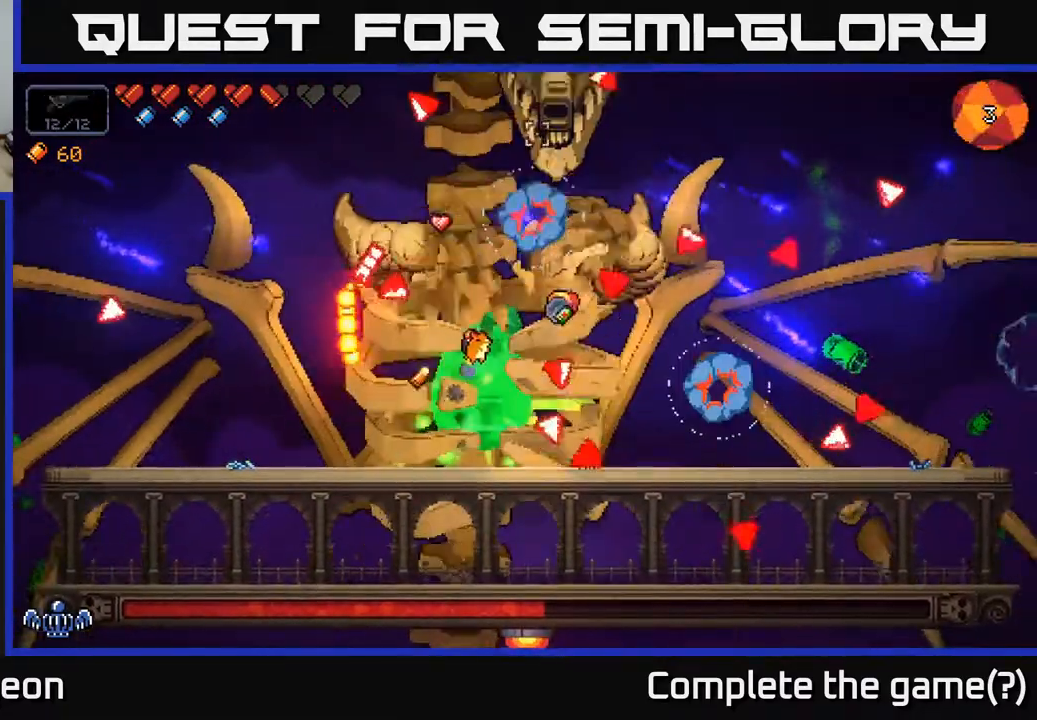
{"buttons": ["A", "R2"], "left_stick": "right", "right_stick": "up-left", "events": [[200, "A", "up"], [217, "R2", "down"], [417, "A", "down"], [500, "right_stick", "up-left"]]}
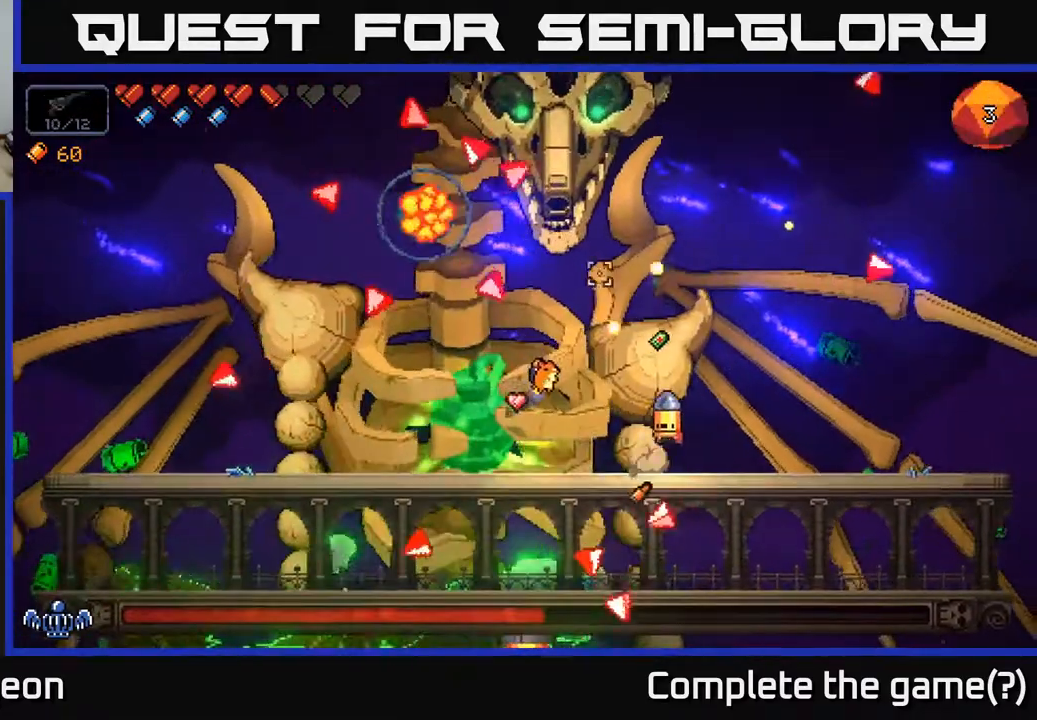
{"buttons": ["R2"], "left_stick": "center", "right_stick": "up-left", "events": [[67, "A", "up"], [500, "left_stick", "center"]]}